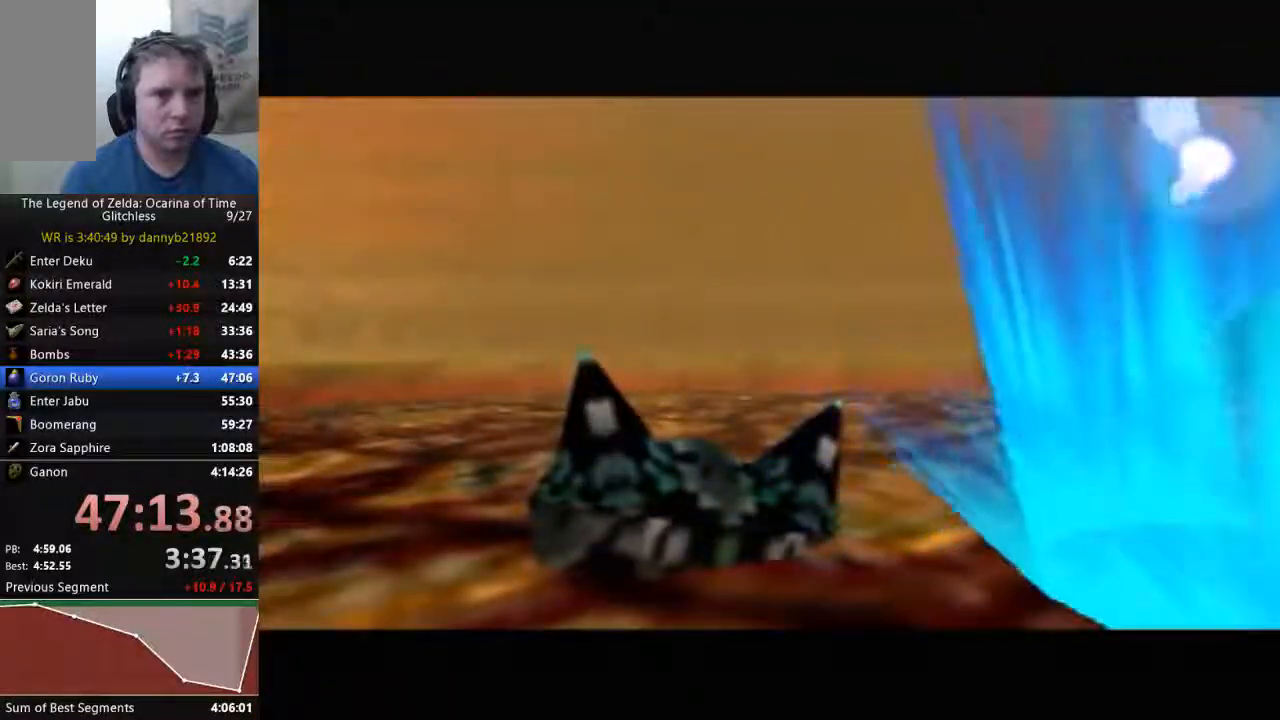
Gameplay with a controller (Nintendo layout); each line is a JSON object with the inputs held at the frame after it. "events" lists button and stick changes between this image and that frame as [ms after this image, input, new state], when the widget could be followed in between. Not read: L3 R3 Z.
{"buttons": ["B"], "left_stick": "center", "events": [[100, "A", "up"], [100, "B", "down"], [200, "B", "up"], [233, "A", "down"], [333, "A", "up"], [333, "B", "down"], [400, "A", "down"], [400, "B", "up"], [467, "START", "up"], [500, "A", "up"], [500, "B", "down"]]}
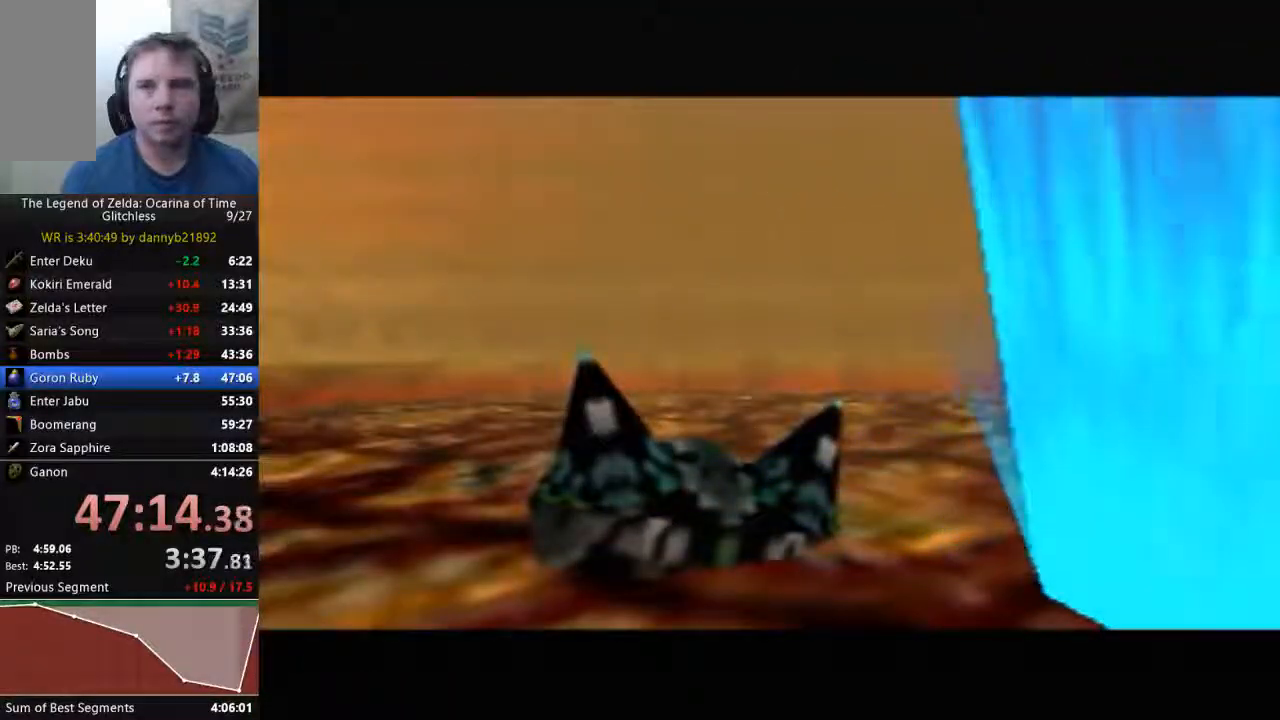
{"buttons": ["A"], "left_stick": "center", "events": [[100, "A", "down"], [100, "B", "up"], [200, "B", "down"], [333, "B", "up"], [400, "A", "up"], [400, "B", "down"], [500, "A", "down"], [500, "B", "up"]]}
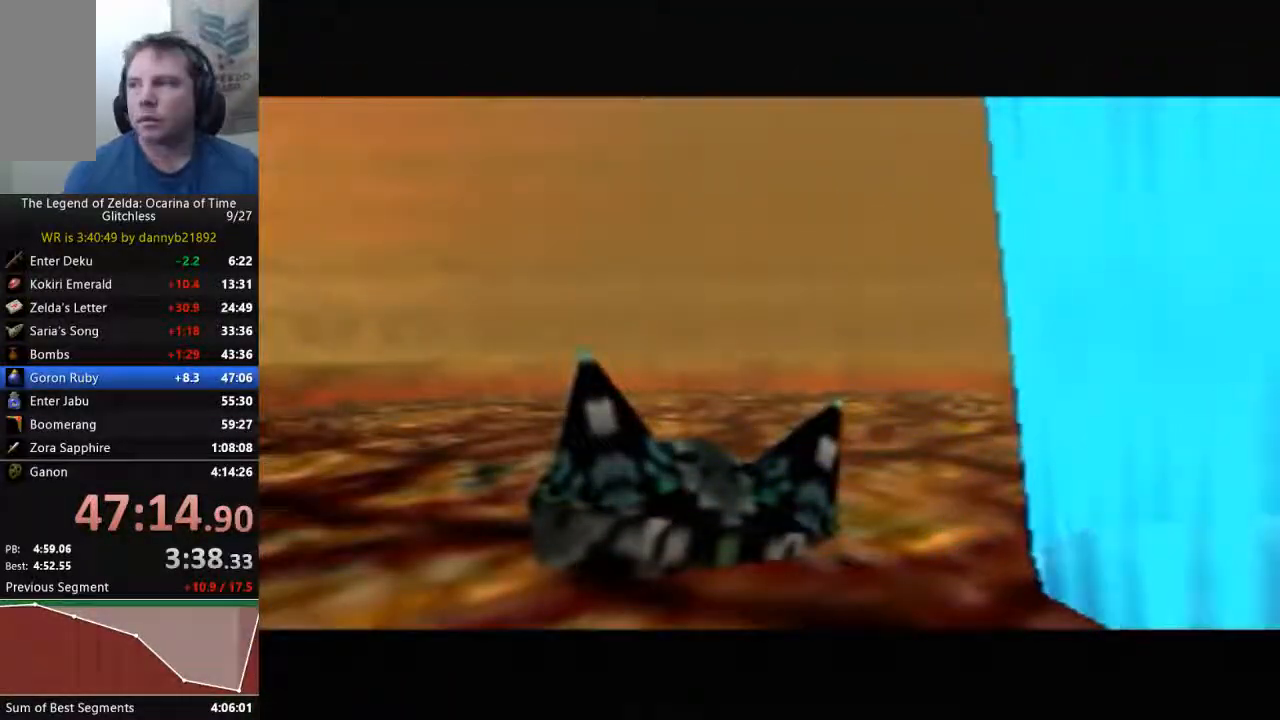
{"buttons": ["B"], "left_stick": "center", "events": [[100, "A", "up"], [133, "B", "down"], [200, "B", "up"], [233, "A", "down"], [333, "A", "up"], [333, "B", "down"], [400, "A", "down"], [400, "B", "up"], [500, "A", "up"], [500, "B", "down"]]}
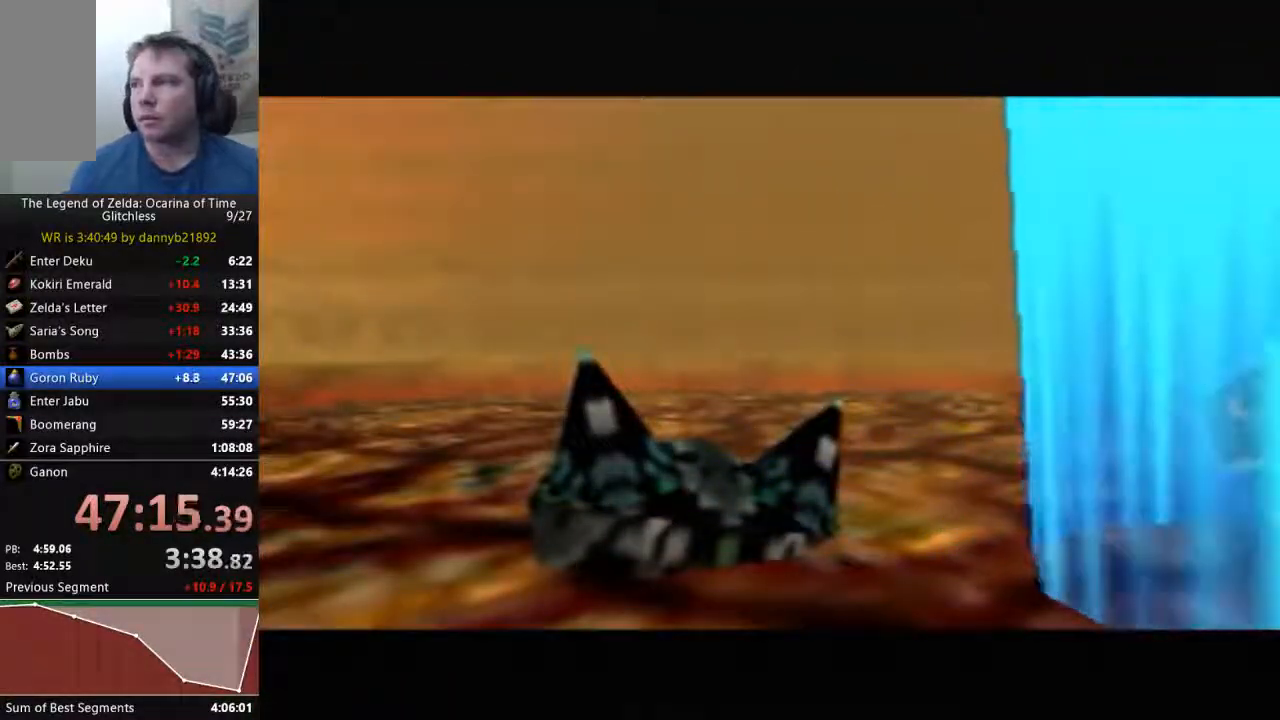
{"buttons": ["A"], "left_stick": "center", "events": [[100, "A", "down"], [100, "B", "up"], [233, "A", "up"], [267, "B", "down"], [300, "A", "down"], [300, "B", "up"], [400, "A", "up"], [433, "B", "down"], [500, "A", "down"], [500, "B", "up"]]}
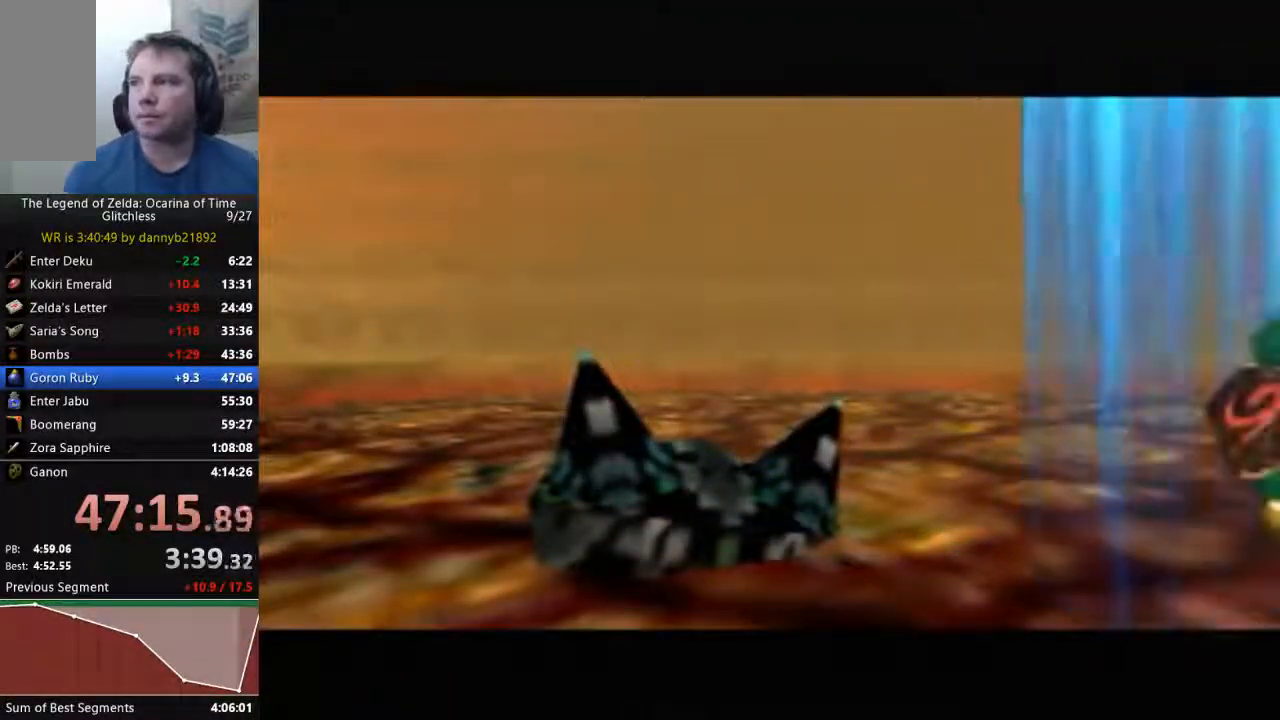
{"buttons": ["A"], "left_stick": "center"}
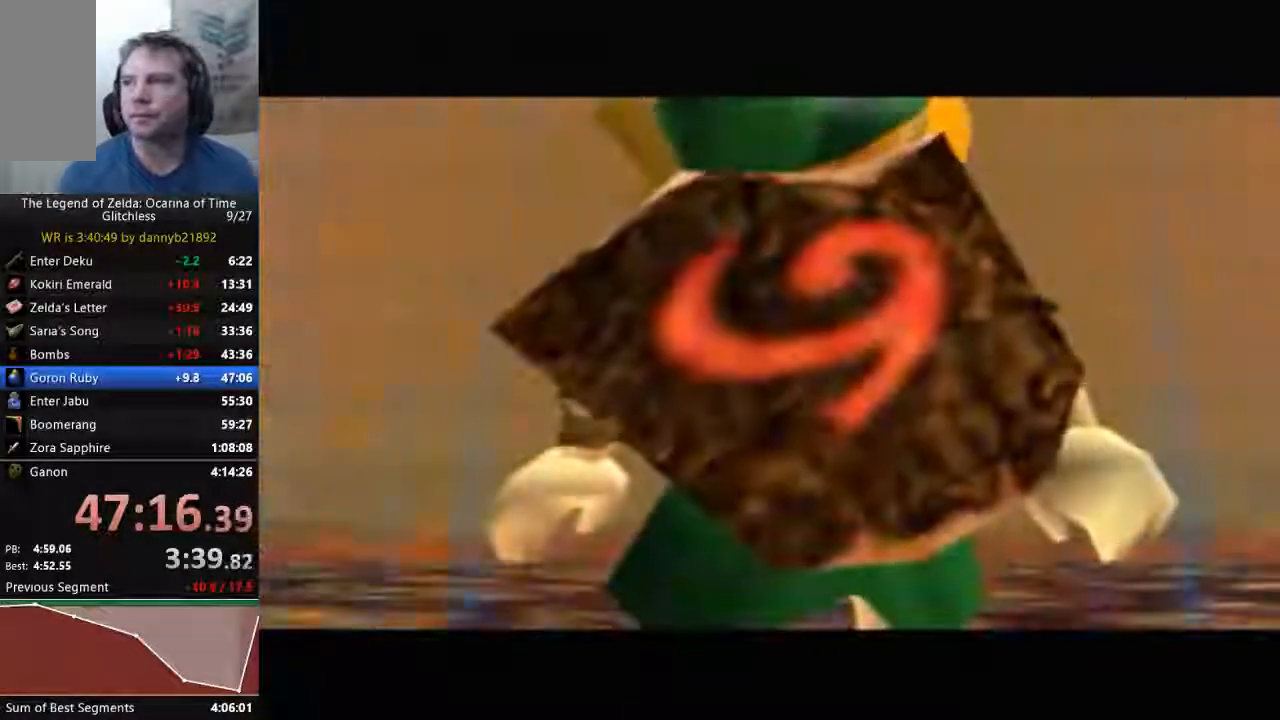
{"buttons": [], "left_stick": "center", "events": [[33, "A", "up"], [67, "B", "down"], [133, "A", "down"], [167, "B", "up"], [267, "A", "up"], [400, "A", "down"], [433, "B", "down"], [467, "A", "up"], [500, "B", "up"]]}
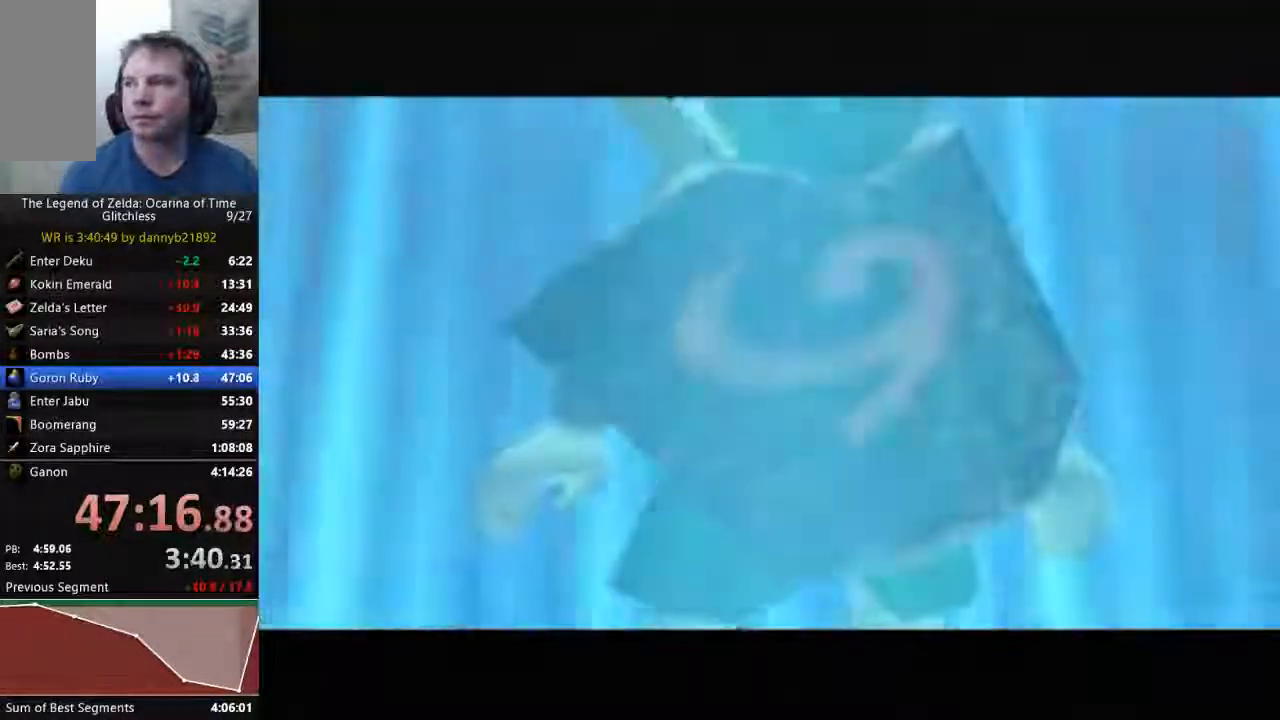
{"buttons": ["A"], "left_stick": "center", "events": [[67, "A", "down"], [167, "B", "down"], [267, "B", "up"], [400, "A", "up"], [467, "A", "down"]]}
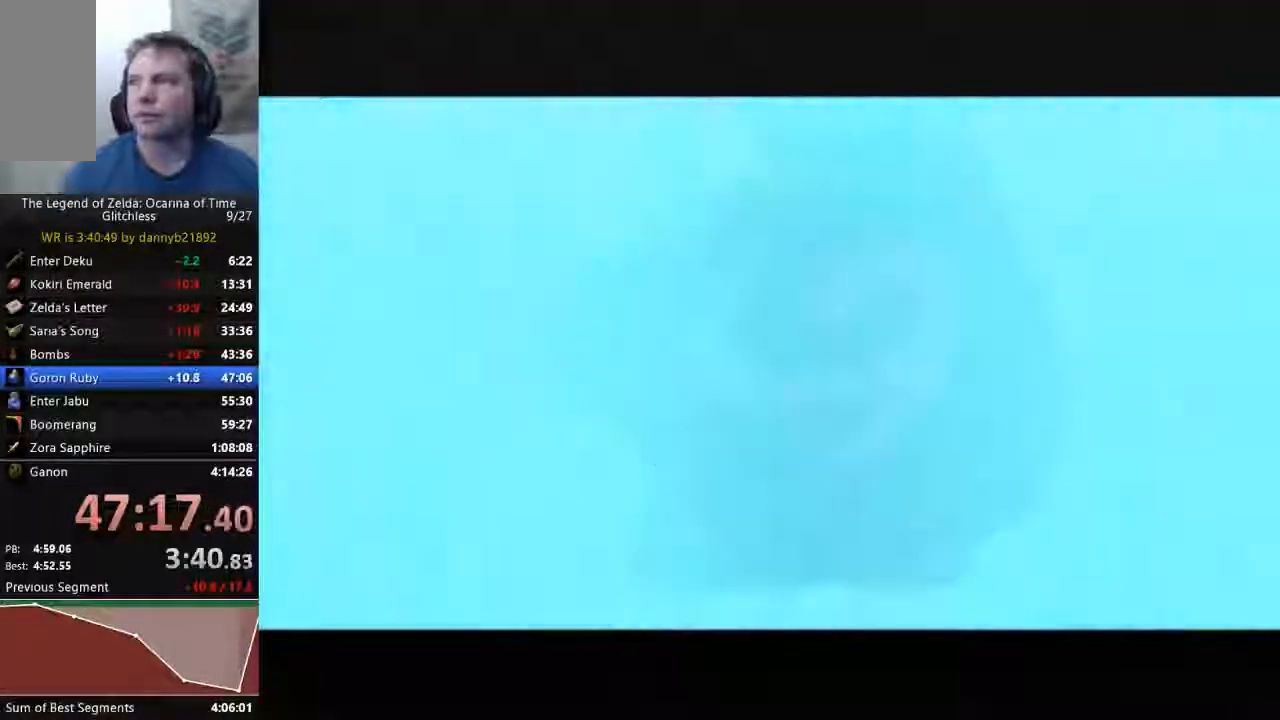
{"buttons": ["B", "START"], "left_stick": "center"}
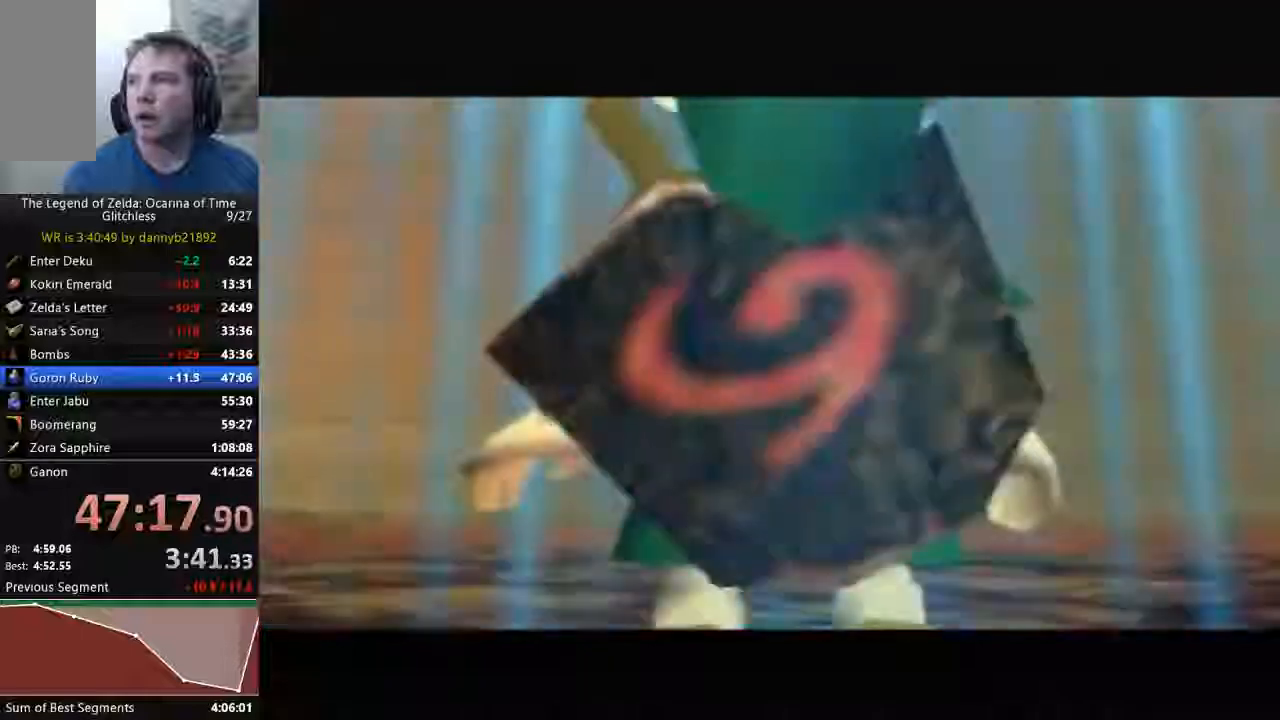
{"buttons": ["A"], "left_stick": "center", "events": [[67, "A", "down"], [67, "B", "up"], [200, "A", "up"], [200, "B", "down"], [200, "START", "up"], [300, "A", "down"], [300, "B", "up"], [433, "A", "up"], [433, "B", "down"], [500, "A", "down"], [500, "B", "up"]]}
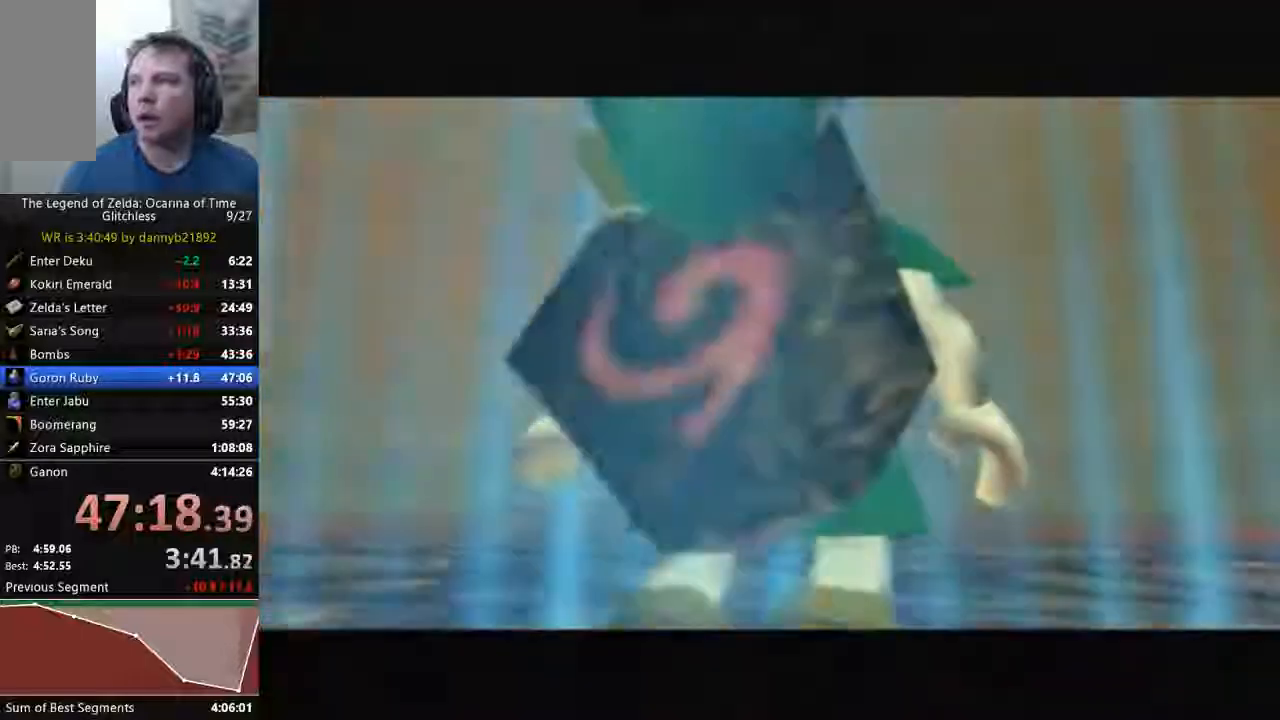
{"buttons": ["A"], "left_stick": "center", "events": [[133, "A", "up"], [133, "B", "down"], [233, "A", "down"], [233, "B", "up"], [367, "A", "up"], [367, "B", "down"], [400, "B", "up"], [467, "A", "down"]]}
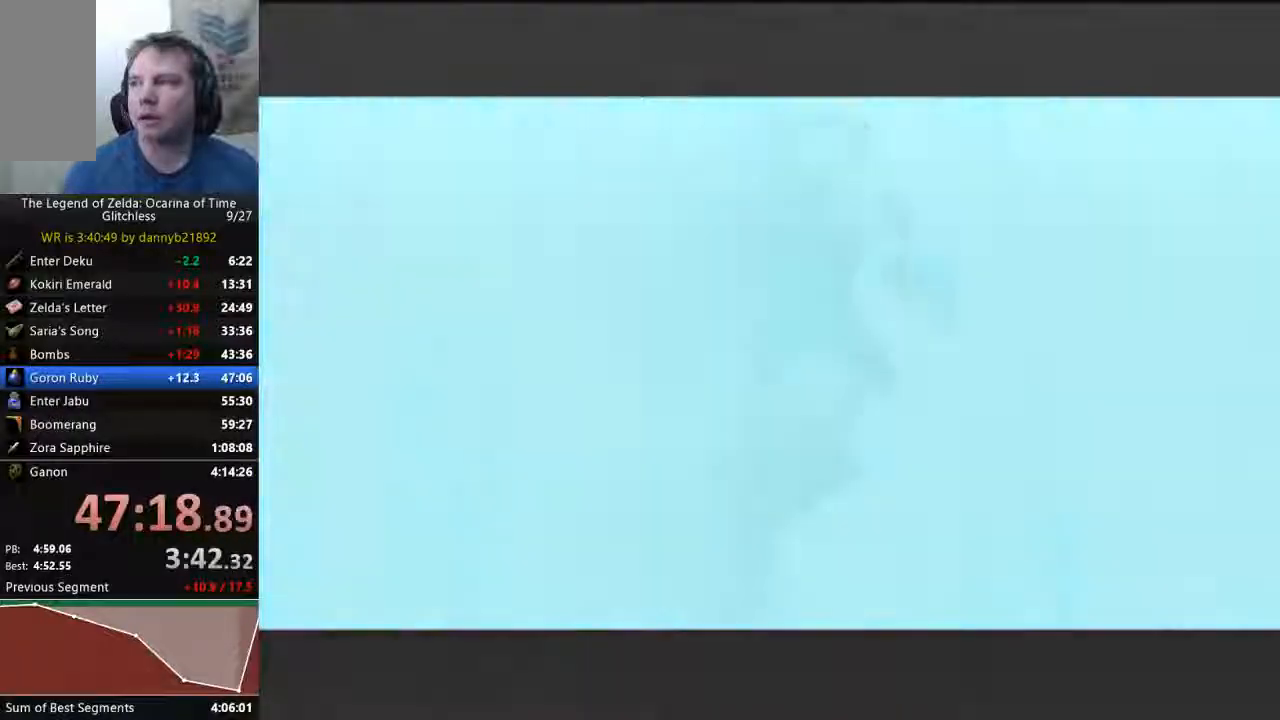
{"buttons": ["B"], "left_stick": "center", "events": [[33, "B", "down"], [67, "A", "up"], [133, "B", "up"], [167, "A", "down"], [267, "A", "up"], [267, "B", "down"], [367, "B", "up"], [400, "A", "down"], [467, "A", "up"], [467, "B", "down"]]}
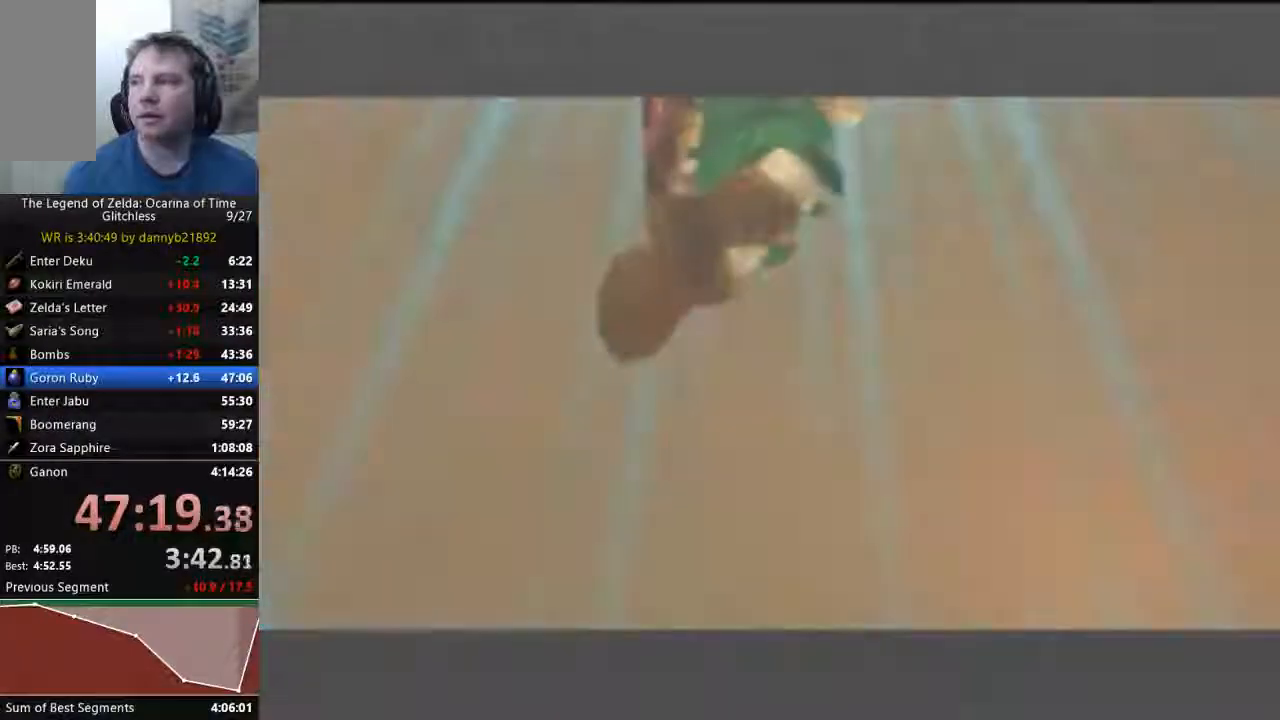
{"buttons": ["A"], "left_stick": "center", "events": [[67, "A", "down"], [67, "B", "up"], [200, "A", "up"], [200, "B", "down"], [267, "B", "up"], [300, "A", "down"], [400, "A", "up"], [400, "B", "down"], [467, "A", "down"], [467, "B", "up"]]}
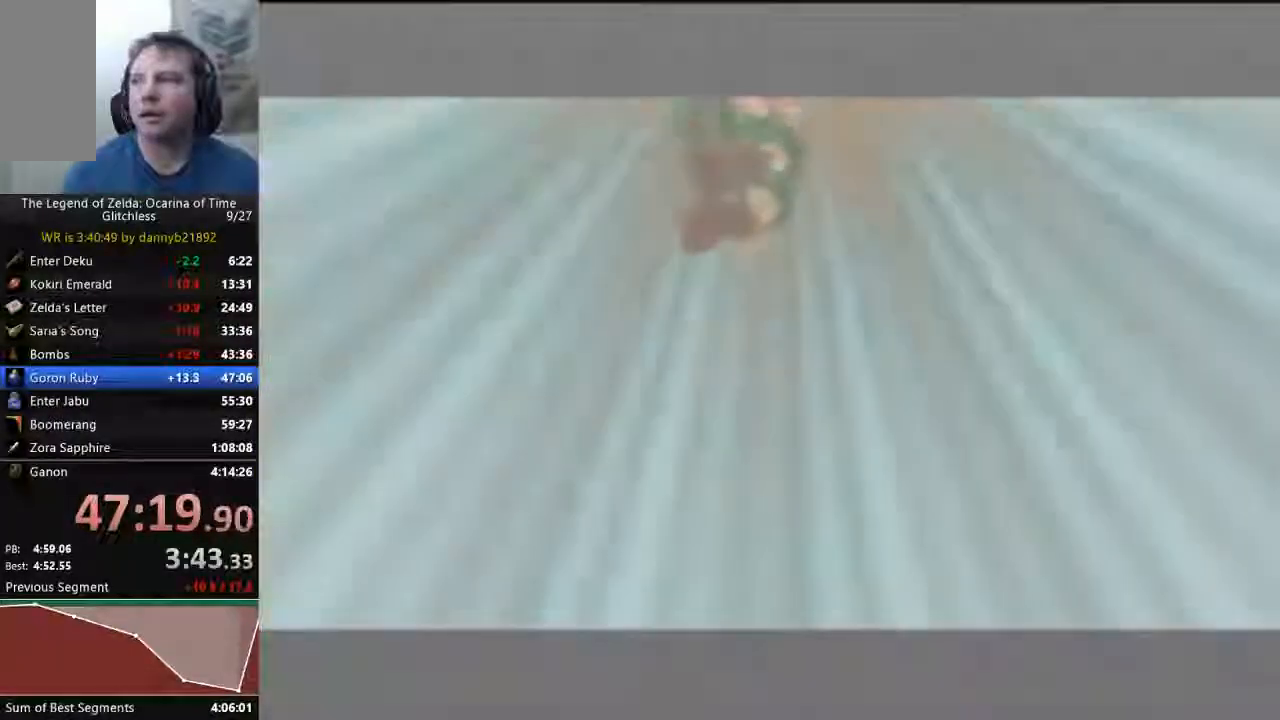
{"buttons": ["A", "B"], "left_stick": "center", "events": [[100, "A", "up"], [100, "B", "down"], [100, "START", "down"], [200, "B", "up"], [233, "A", "down"], [333, "A", "up"], [333, "B", "down"], [333, "START", "up"], [400, "A", "down"], [400, "B", "up"], [500, "B", "down"]]}
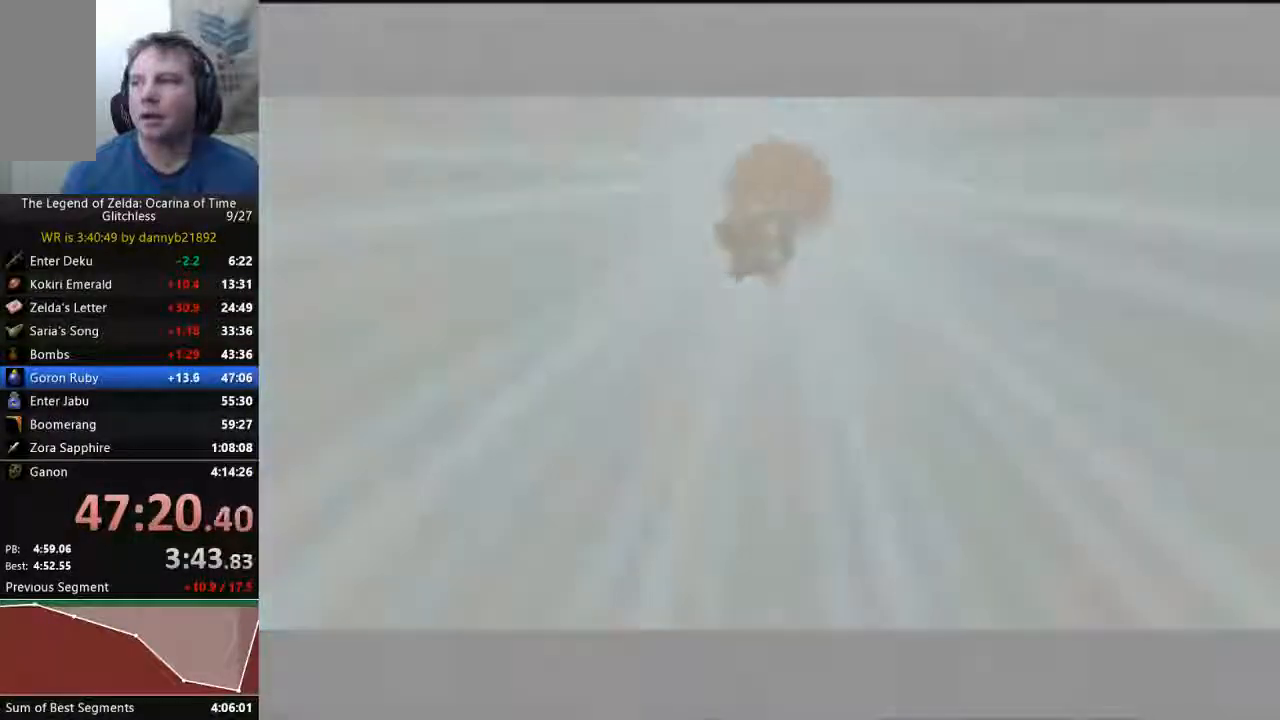
{"buttons": ["B"], "left_stick": "center", "events": [[33, "A", "up"], [133, "B", "up"], [167, "A", "down"], [233, "B", "down"], [267, "A", "up"], [333, "B", "up"], [400, "A", "down"], [467, "A", "up"], [467, "B", "down"]]}
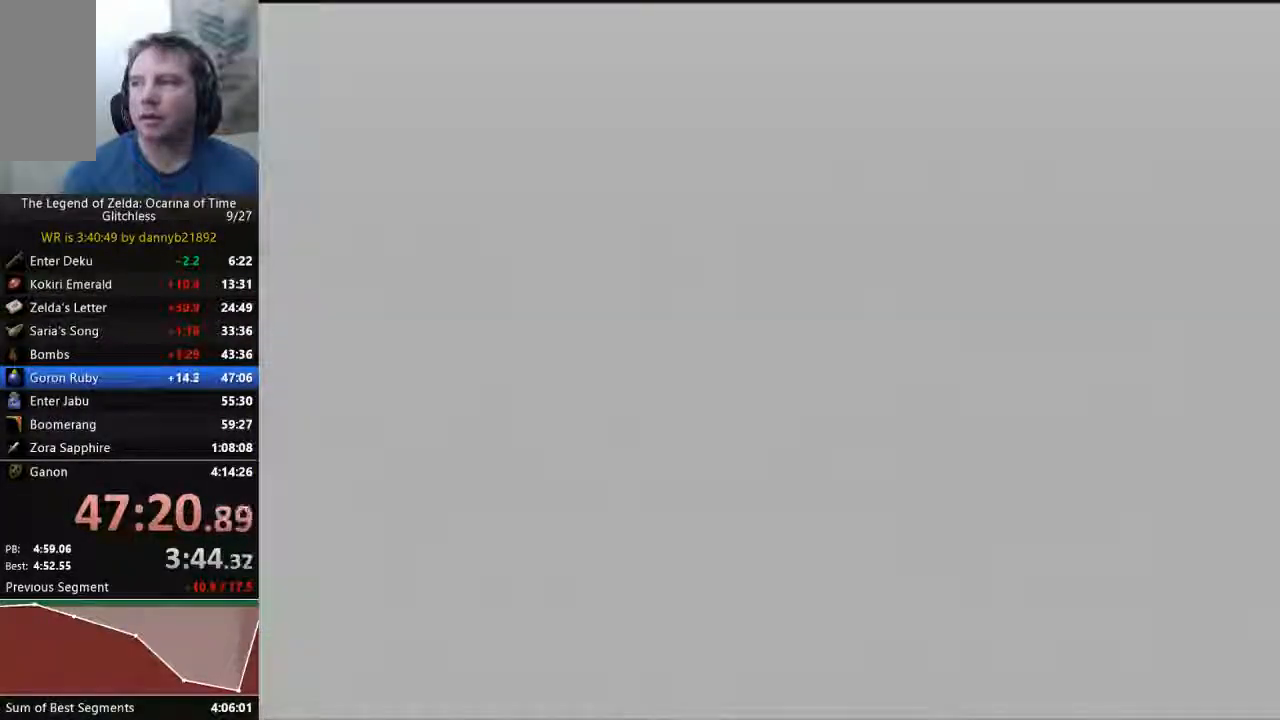
{"buttons": [], "left_stick": "center", "events": [[67, "A", "down"], [67, "B", "up"], [200, "A", "up"], [200, "B", "down"], [300, "A", "down"], [300, "B", "up"], [433, "A", "up"], [433, "B", "down"], [500, "B", "up"]]}
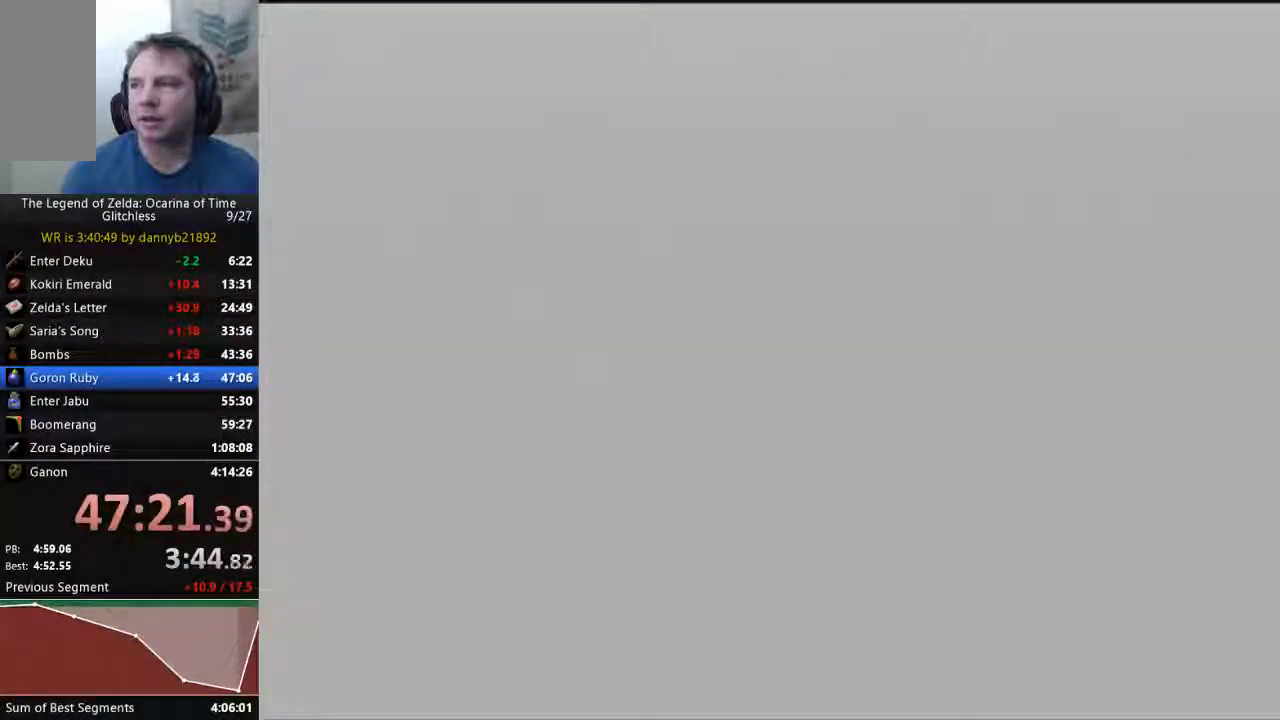
{"buttons": ["A"], "left_stick": "center", "events": [[33, "A", "down"], [100, "A", "up"], [167, "B", "down"], [233, "A", "down"], [233, "B", "up"], [333, "A", "up"], [367, "B", "down"], [433, "A", "down"], [433, "B", "up"]]}
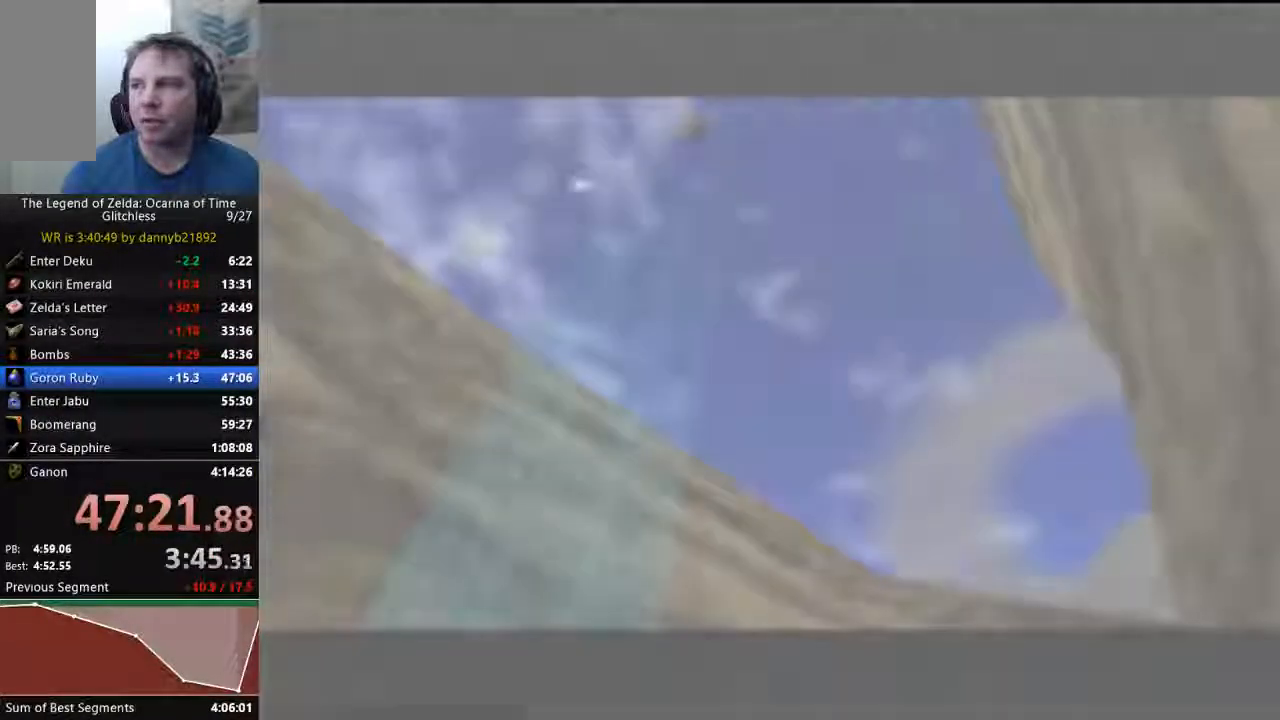
{"buttons": ["B"], "left_stick": "center", "events": [[33, "A", "up"], [67, "B", "down"], [167, "A", "down"], [167, "B", "up"], [267, "A", "up"], [267, "B", "down"], [367, "A", "down"], [367, "B", "up"], [467, "A", "up"], [467, "B", "down"]]}
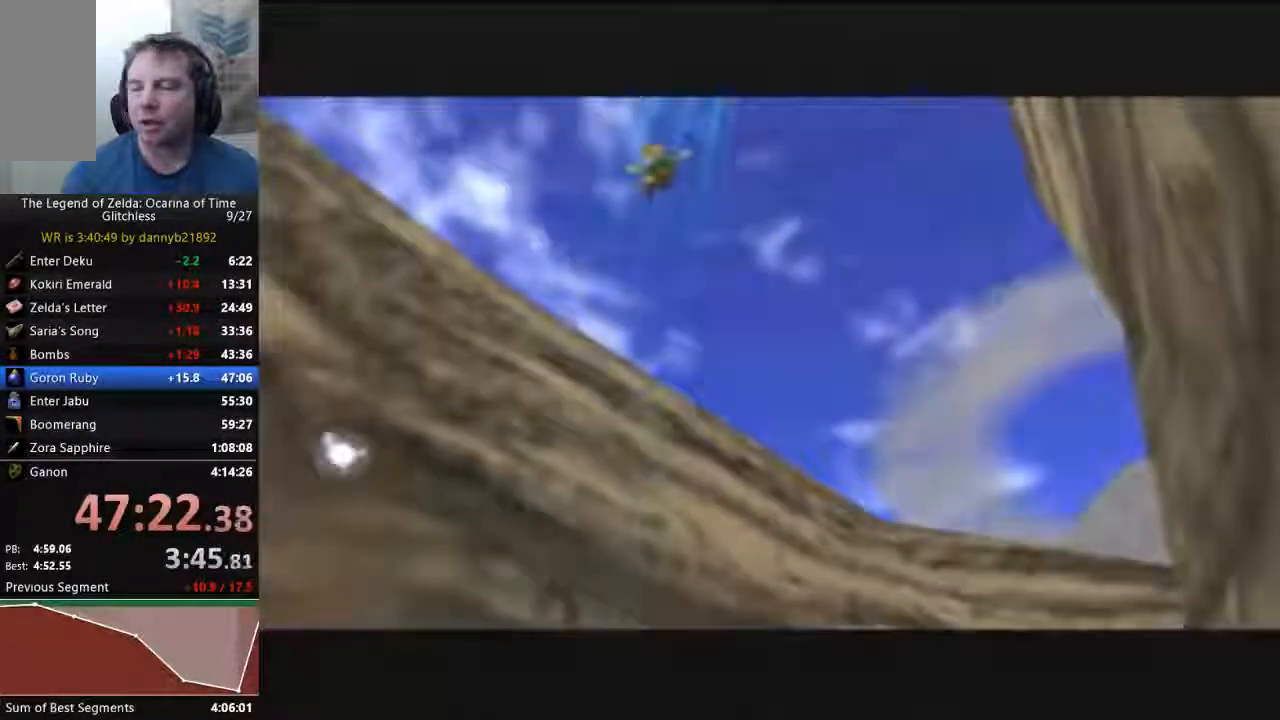
{"buttons": ["A"], "left_stick": "center", "events": [[67, "A", "down"], [67, "B", "up"], [167, "A", "up"], [200, "B", "down"], [267, "B", "up"], [300, "A", "down"], [400, "A", "up"], [467, "A", "down"]]}
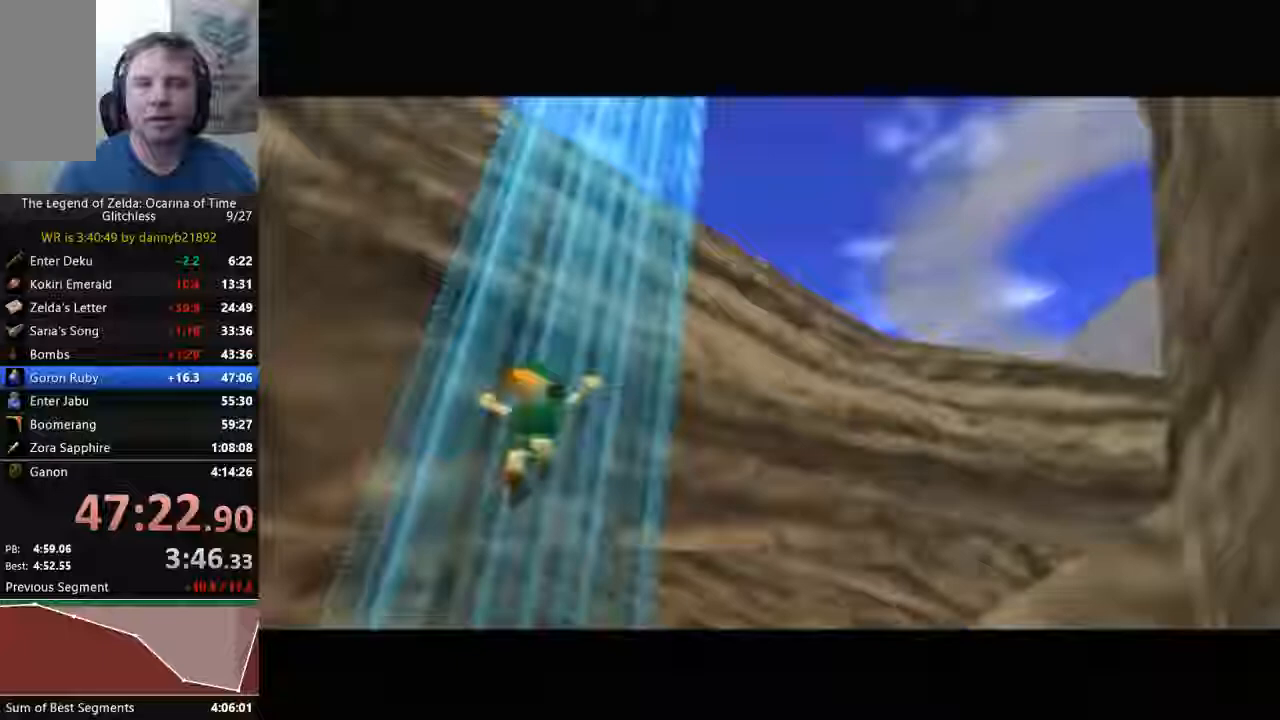
{"buttons": ["B"], "left_stick": "center", "events": [[67, "A", "up"], [100, "B", "down"], [200, "A", "down"], [200, "B", "up"], [267, "A", "up"], [267, "B", "down"], [400, "A", "down"], [400, "B", "up"], [467, "A", "up"], [467, "B", "down"]]}